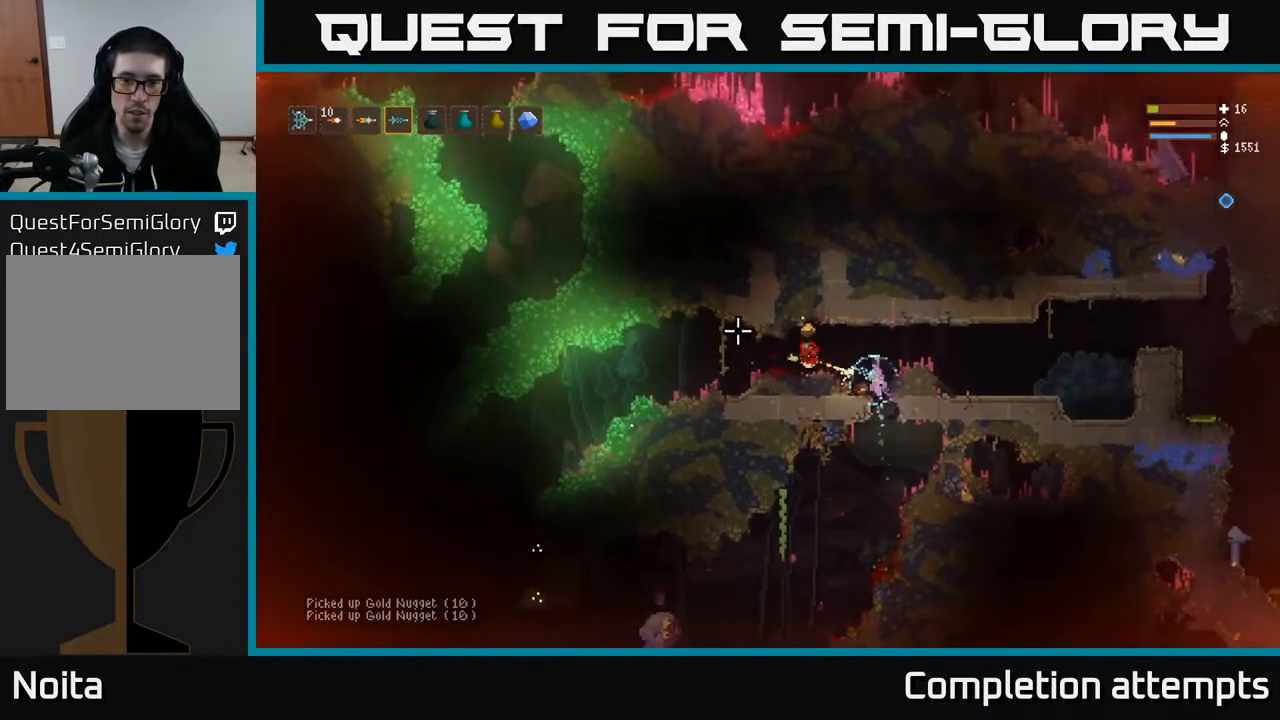
Gameplay with a controller (Xbox layout); each line is a JSON object with the inputs held at the frame after it. "events" lists button and stick changes between this image and that frame as [ms after this image, input, new state], when the widget could be followed in between.
{"buttons": [], "left_stick": "left", "right_stick": "left", "events": [[17, "left_stick", "center"], [33, "R2", "up"], [67, "left_stick", "right"], [300, "L2", "up"], [317, "left_stick", "left"]]}
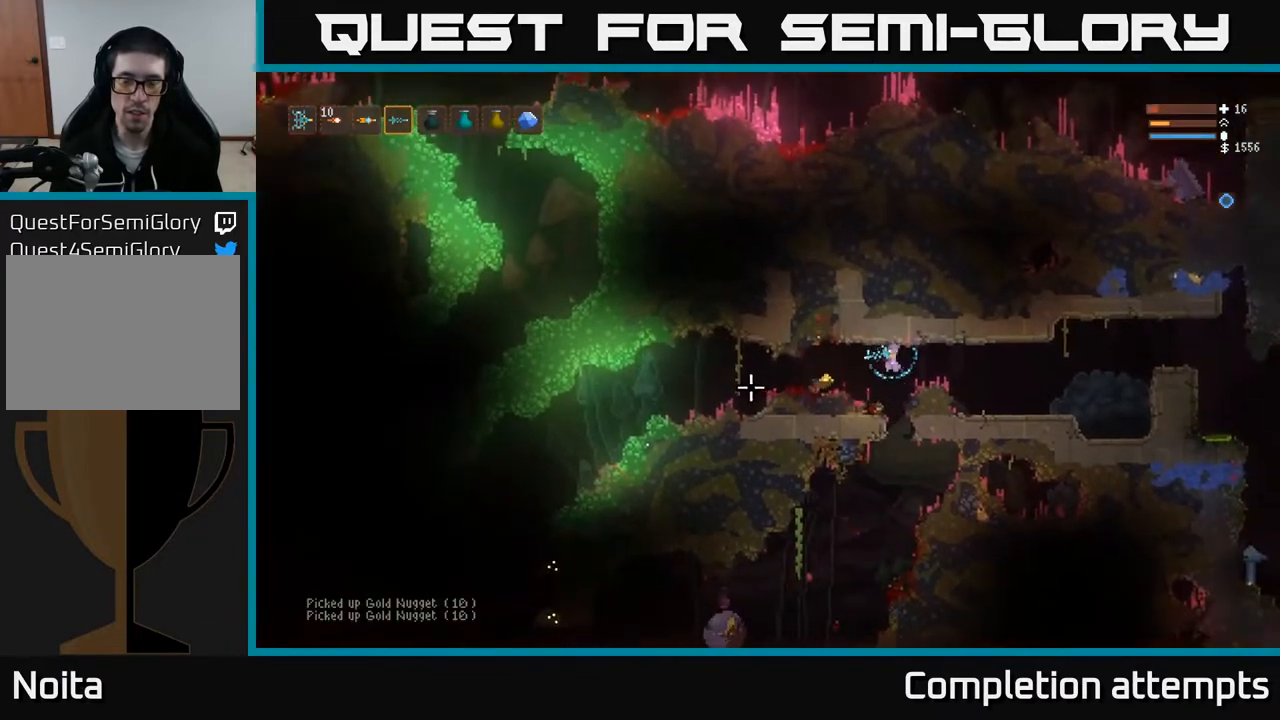
{"buttons": [], "left_stick": "right", "right_stick": "down", "events": [[50, "L2", "down"], [133, "right_stick", "down-left"], [150, "L2", "up"], [267, "right_stick", "down"], [383, "left_stick", "right"]]}
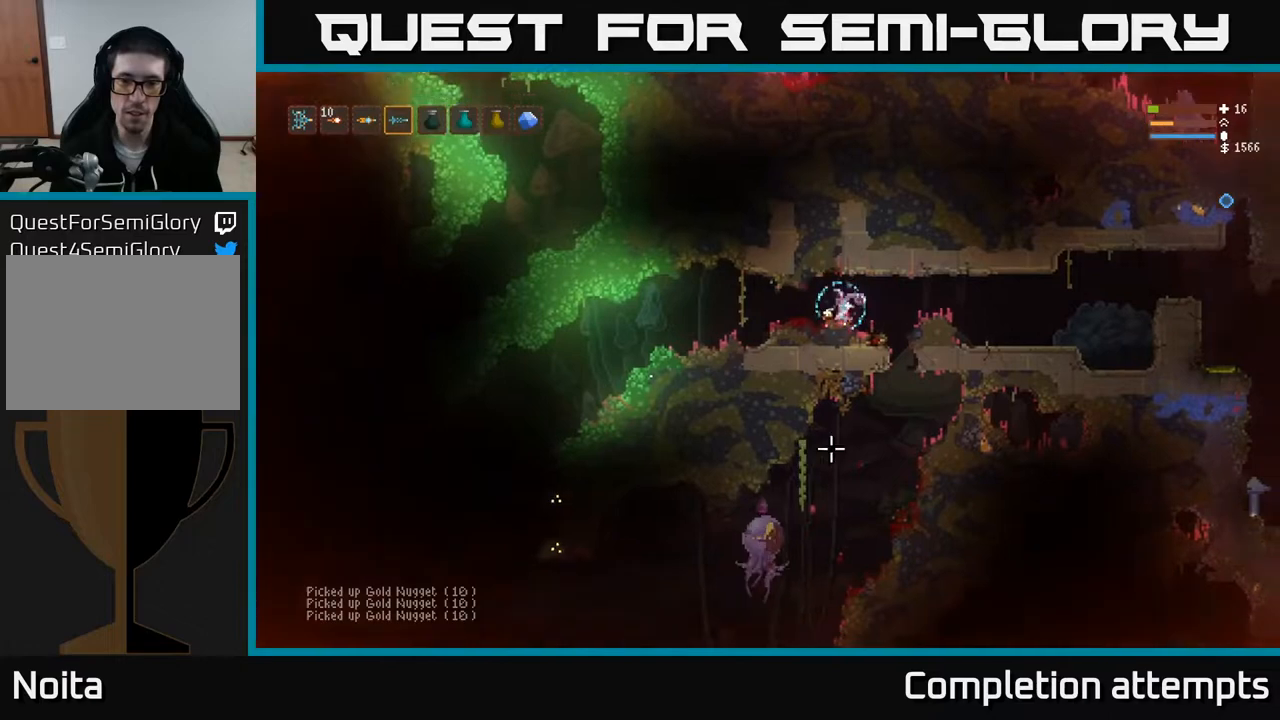
{"buttons": [], "left_stick": "right", "right_stick": "down", "events": [[233, "L2", "down"], [367, "L2", "up"], [383, "left_stick", "center"], [433, "left_stick", "right"]]}
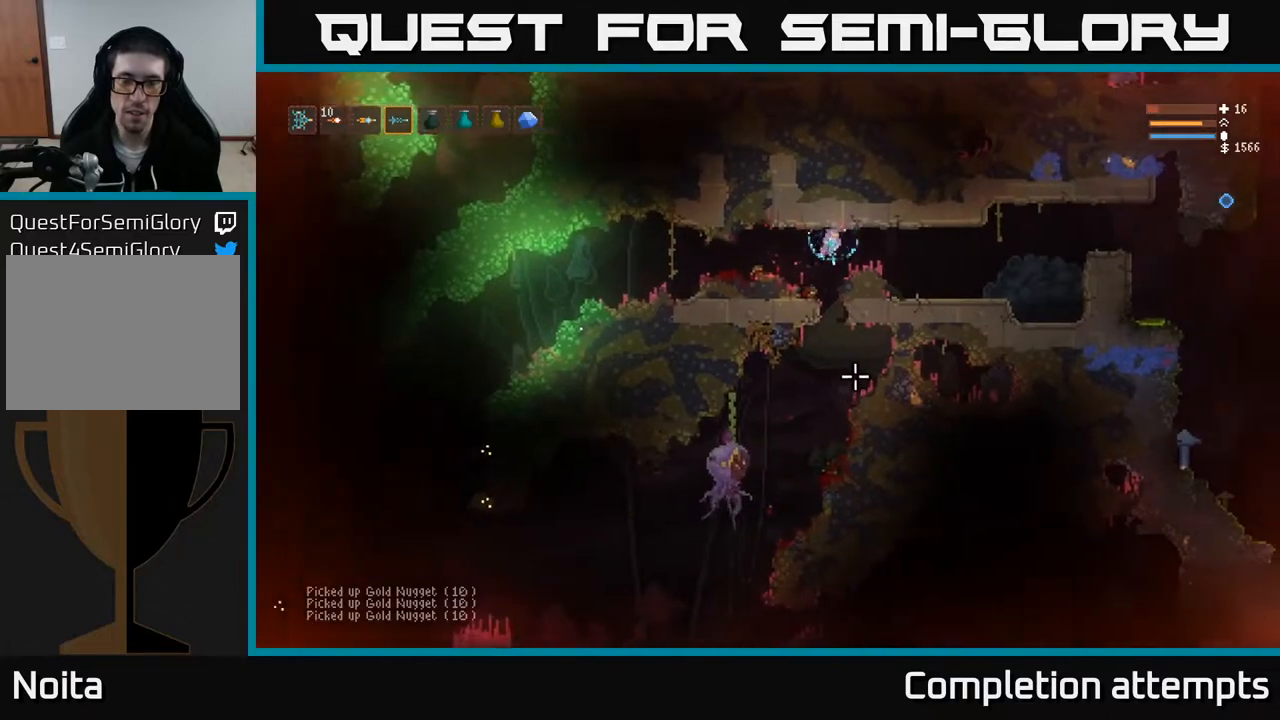
{"buttons": [], "left_stick": "center", "right_stick": "down", "events": [[117, "left_stick", "center"]]}
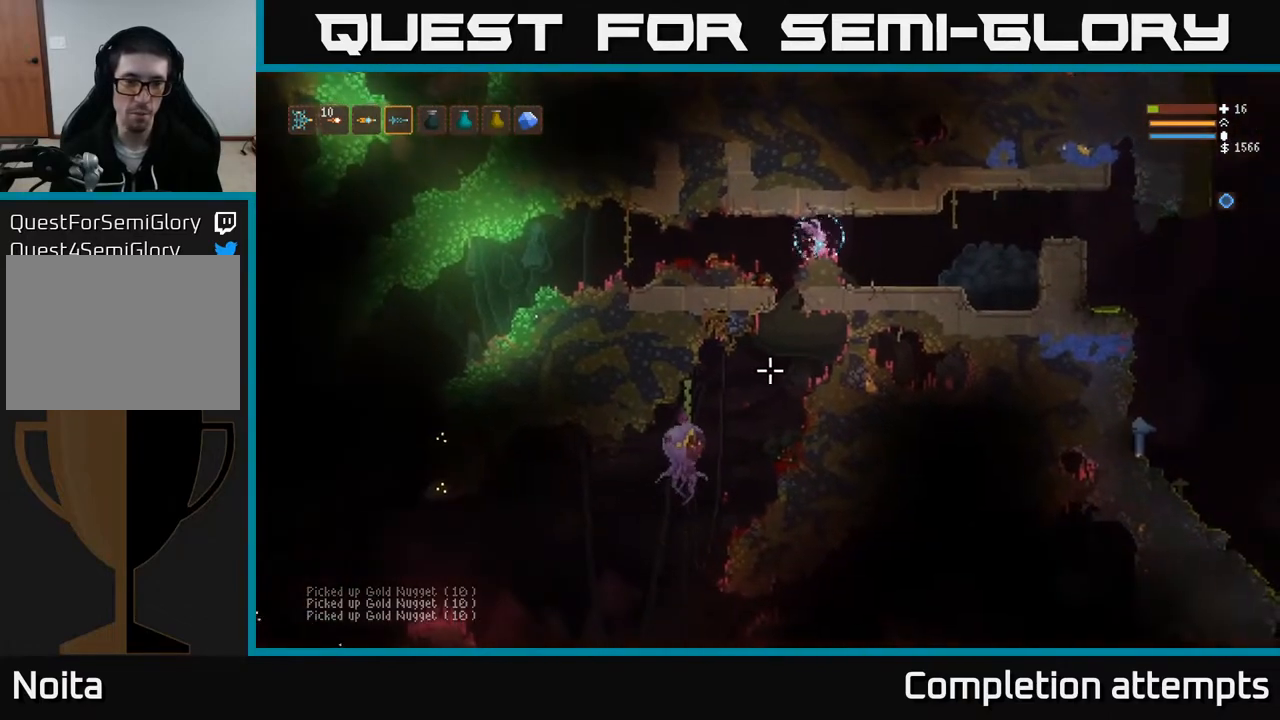
{"buttons": [], "left_stick": "right", "right_stick": "down-left", "events": [[67, "right_stick", "down-left"], [383, "left_stick", "right"]]}
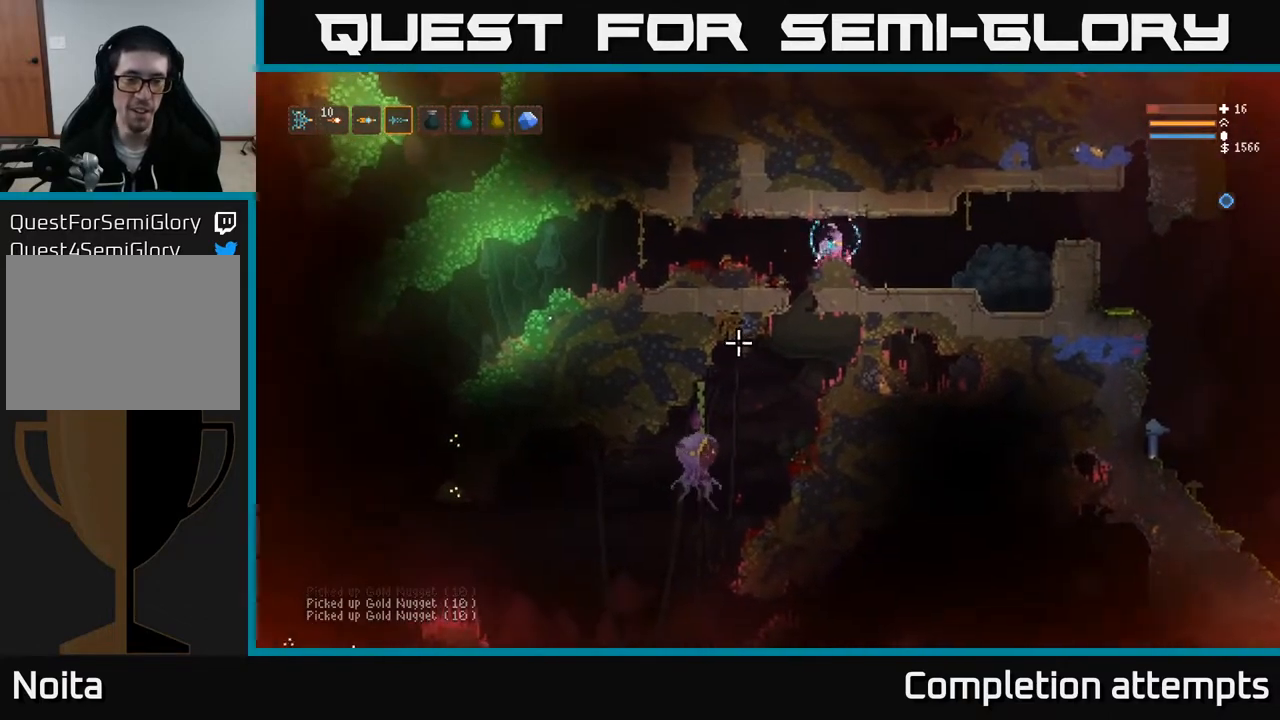
{"buttons": [], "left_stick": "center", "right_stick": "down", "events": [[33, "left_stick", "left"], [33, "right_stick", "down"], [200, "left_stick", "center"]]}
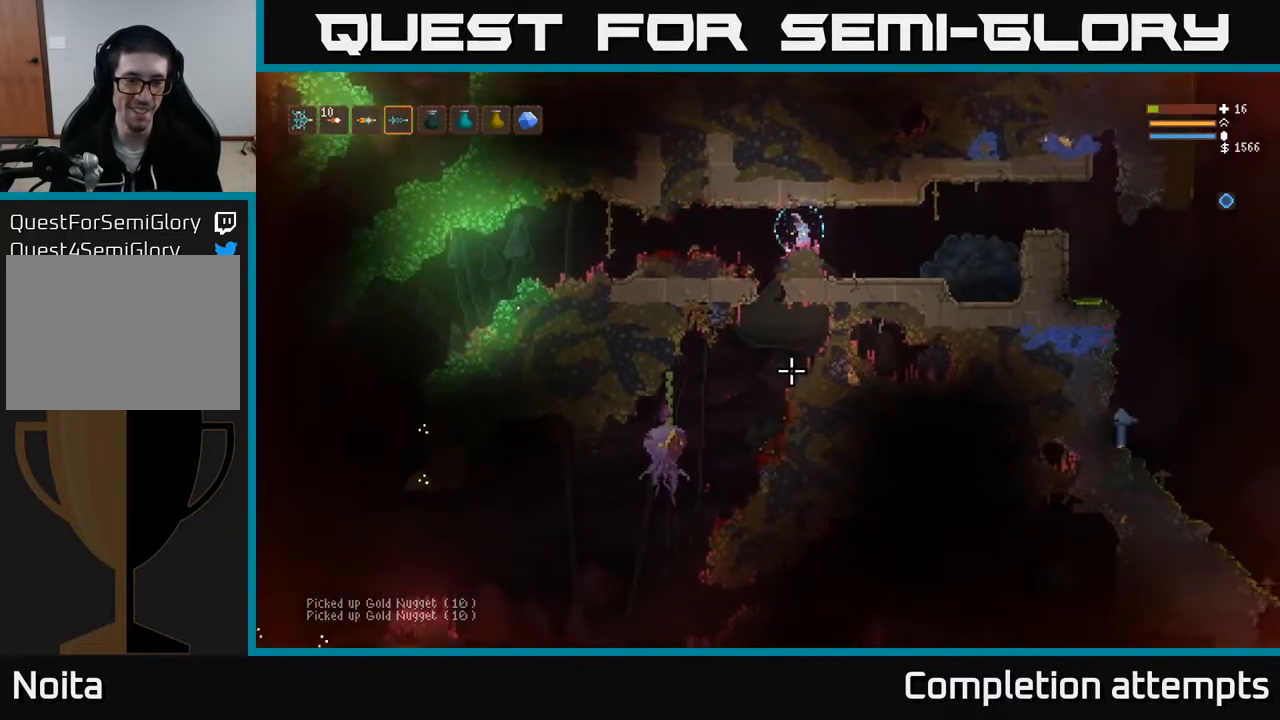
{"buttons": [], "left_stick": "center", "right_stick": "down", "events": [[217, "right_stick", "down-left"], [383, "right_stick", "down"]]}
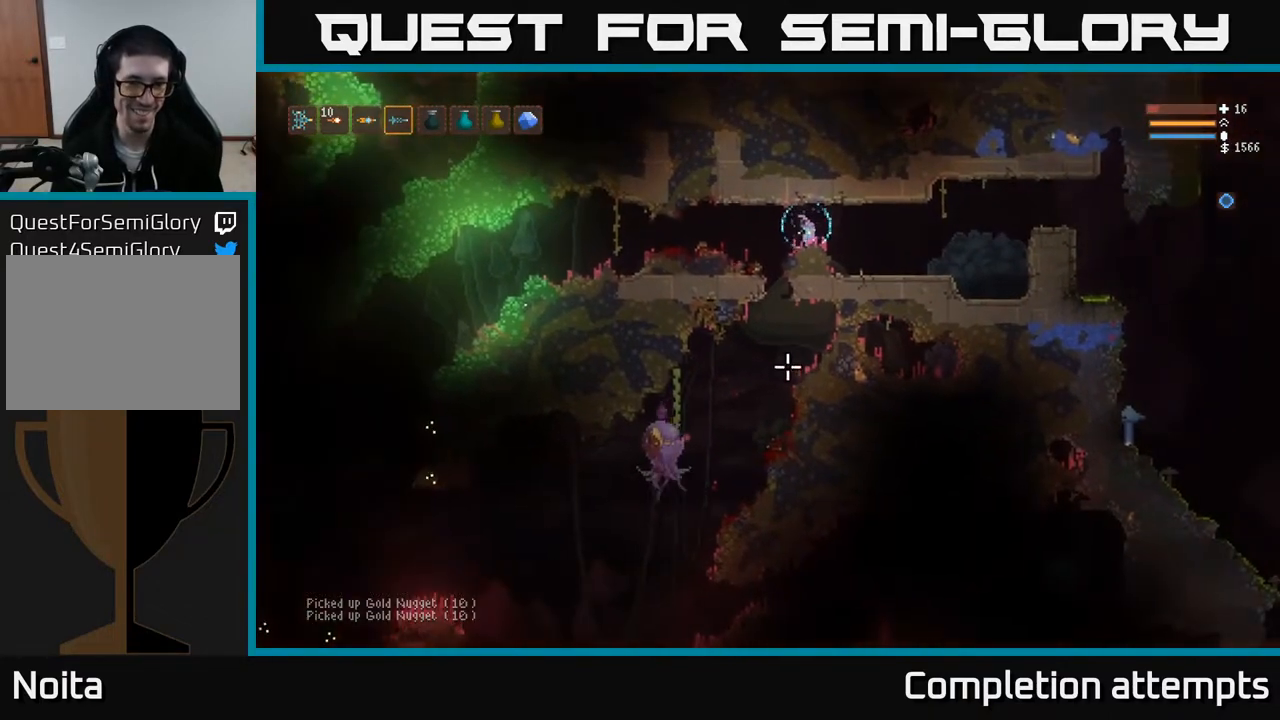
{"buttons": [], "left_stick": "center", "right_stick": "down", "events": []}
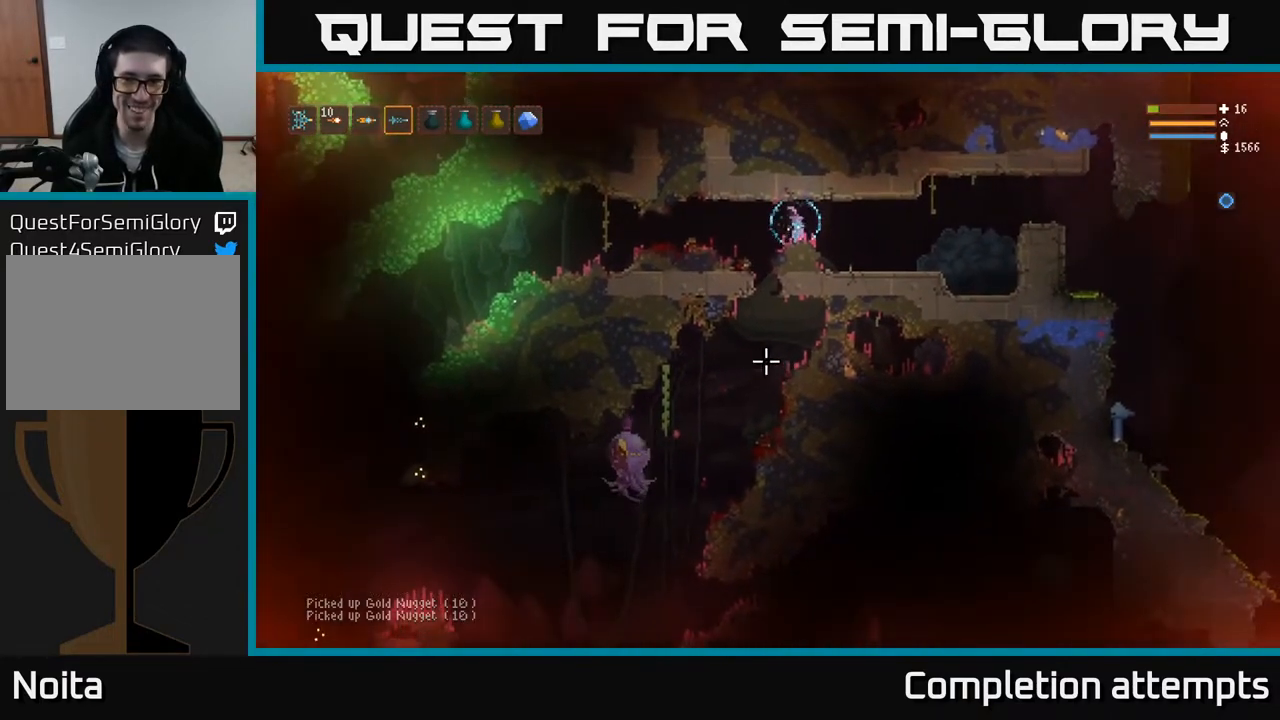
{"buttons": [], "left_stick": "center", "right_stick": "down", "events": []}
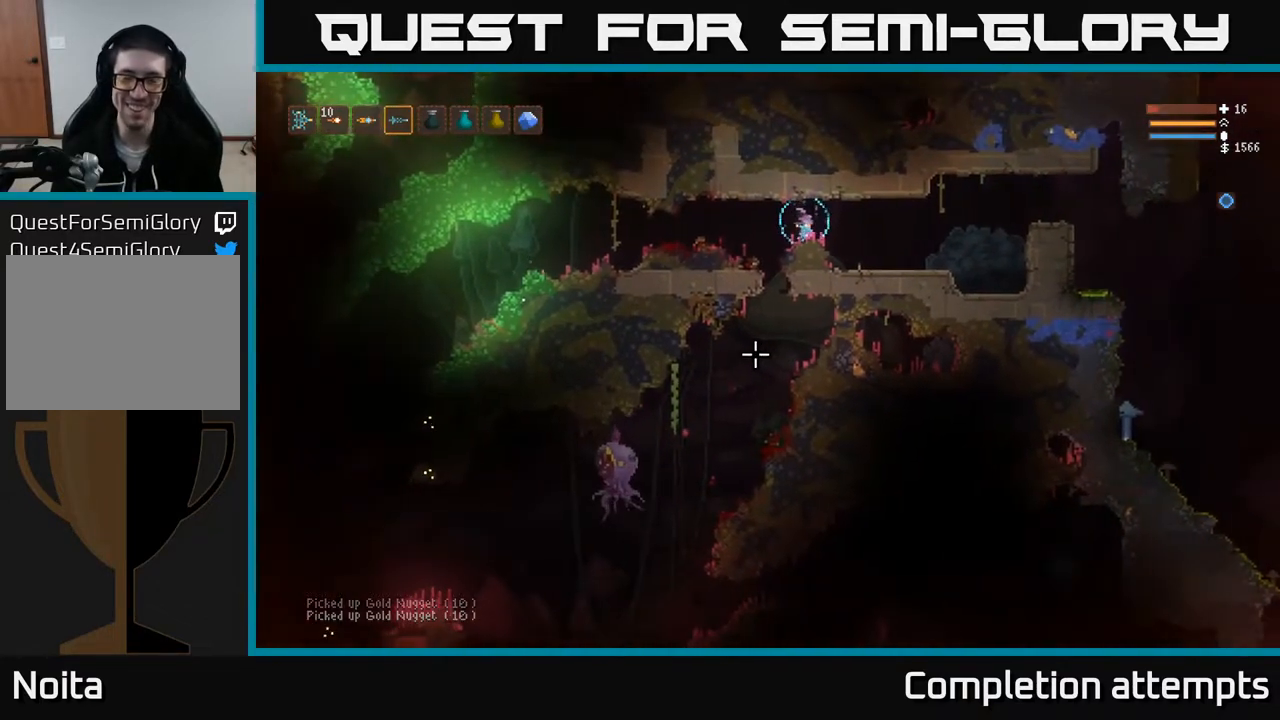
{"buttons": [], "left_stick": "center", "right_stick": "down-left", "events": [[117, "right_stick", "down-left"]]}
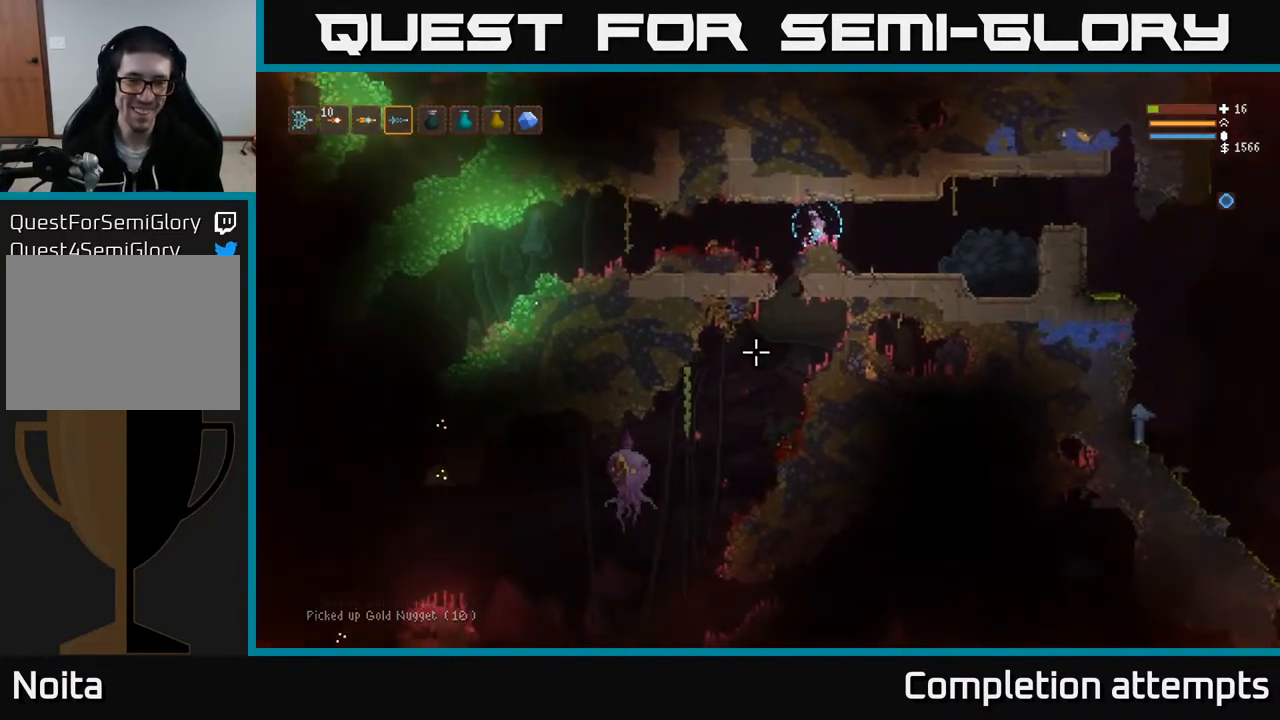
{"buttons": [], "left_stick": "center", "right_stick": "down-left", "events": []}
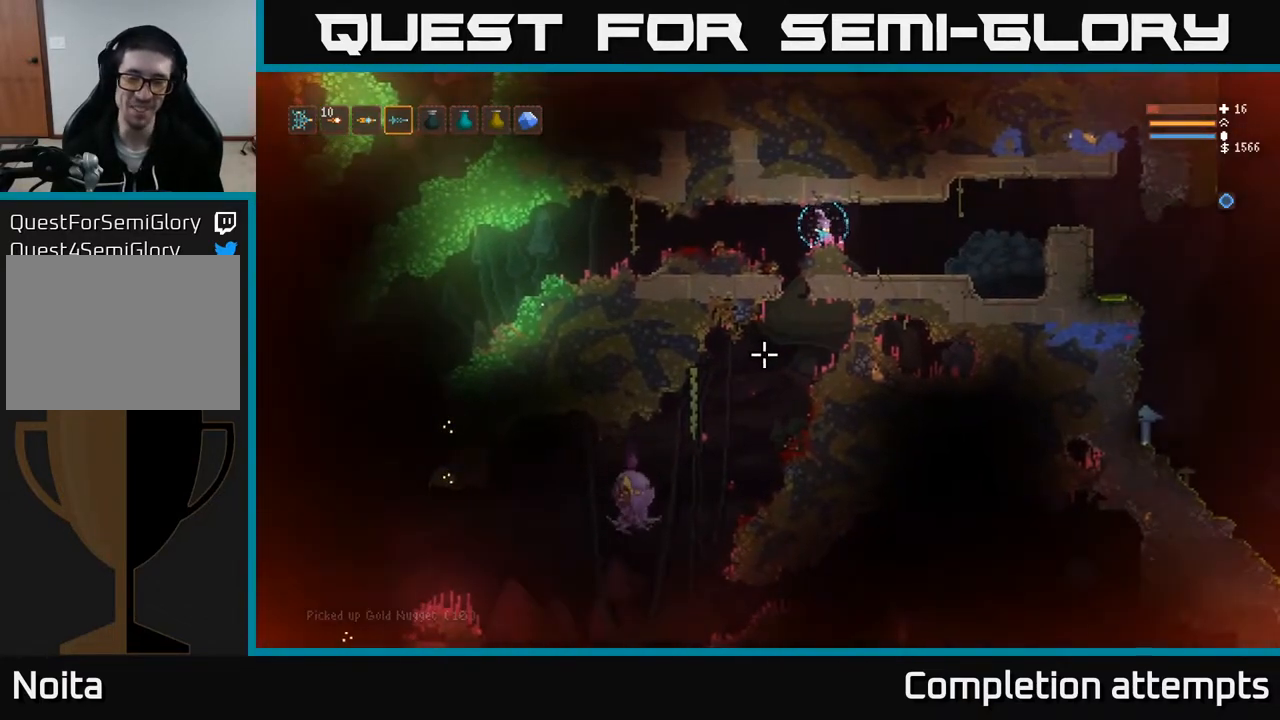
{"buttons": [], "left_stick": "center", "right_stick": "down-left", "events": []}
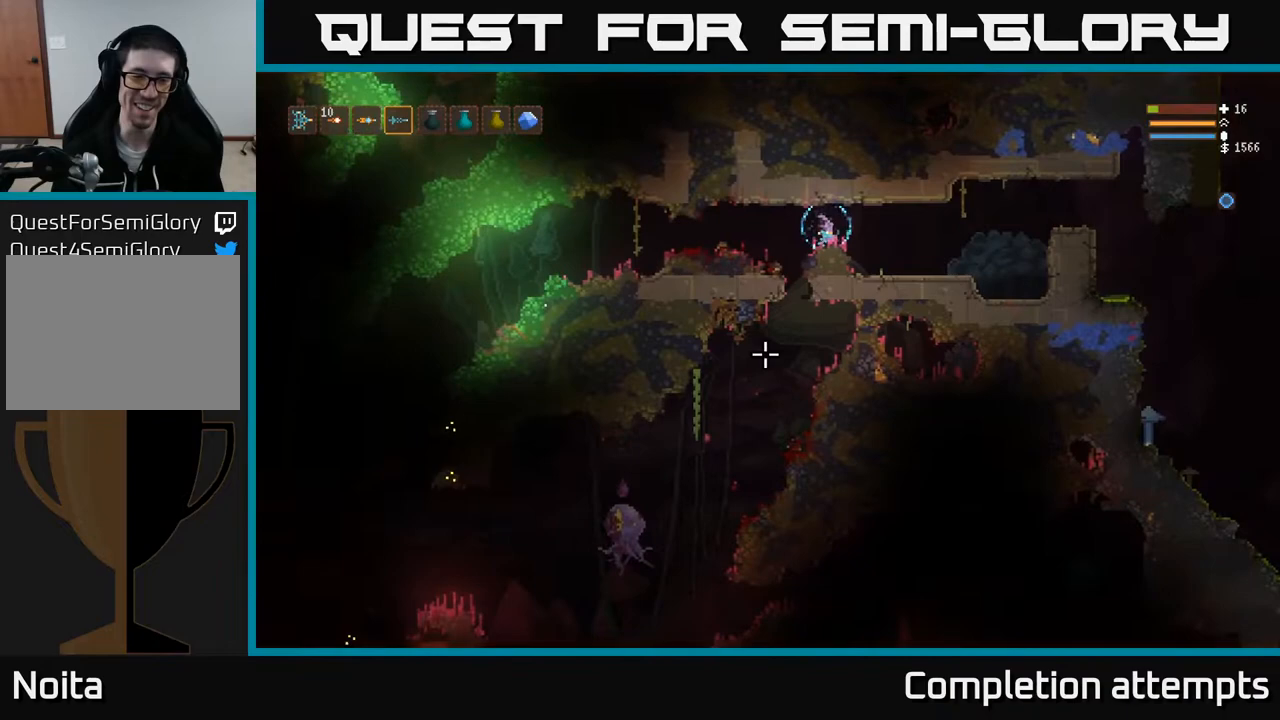
{"buttons": [], "left_stick": "center", "right_stick": "down-left", "events": [[183, "left_stick", "left"], [317, "left_stick", "center"]]}
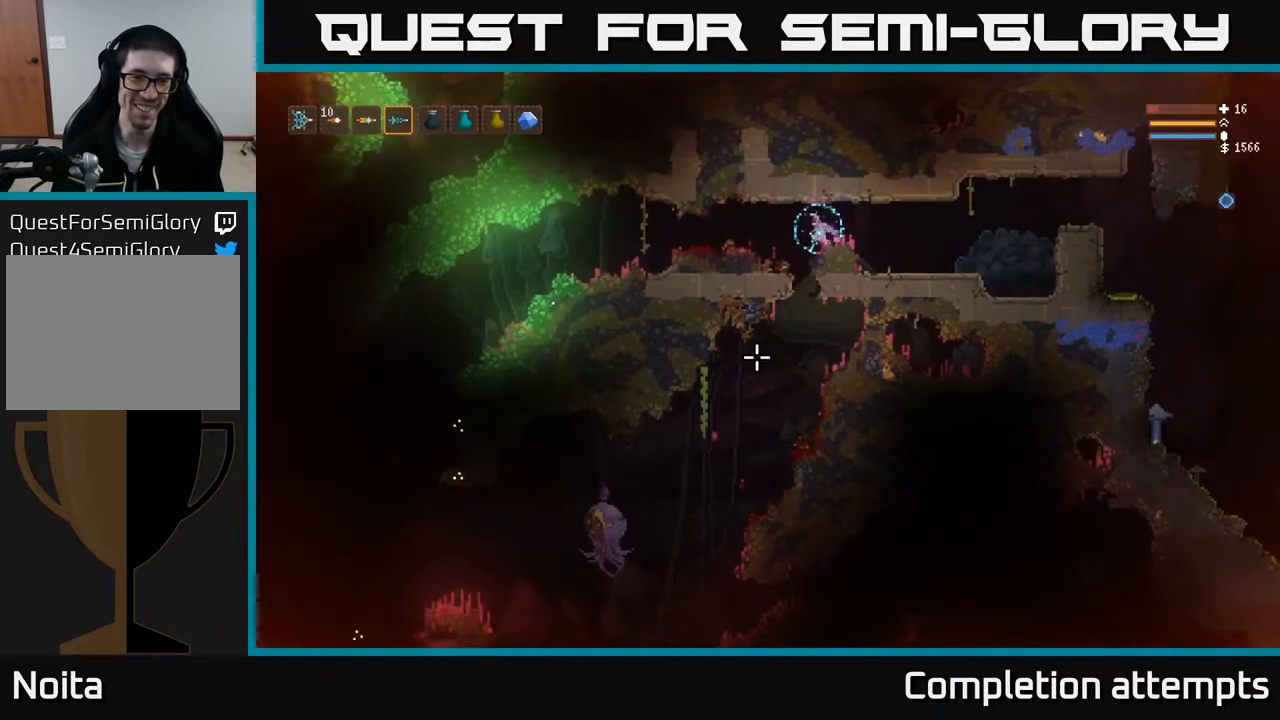
{"buttons": [], "left_stick": "center", "right_stick": "down-left", "events": [[217, "left_stick", "left"], [367, "left_stick", "center"]]}
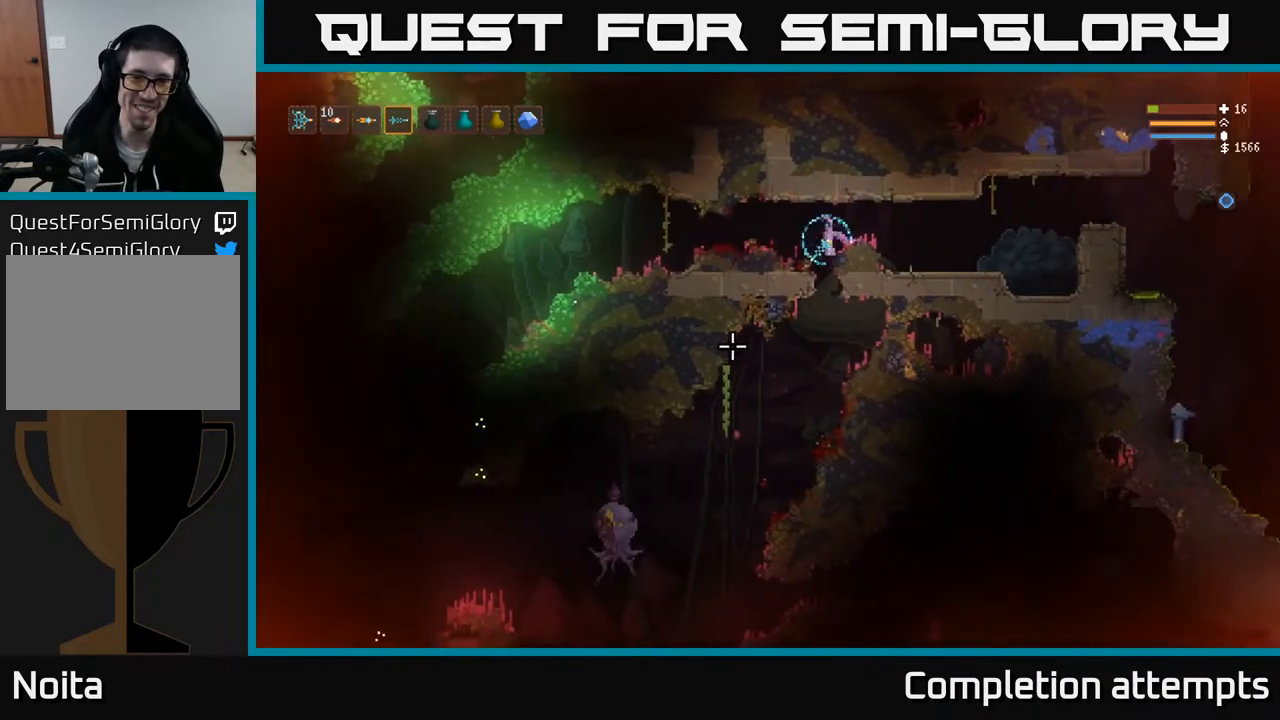
{"buttons": [], "left_stick": "left", "right_stick": "down-left", "events": [[117, "left_stick", "right"], [250, "left_stick", "center"], [400, "left_stick", "left"]]}
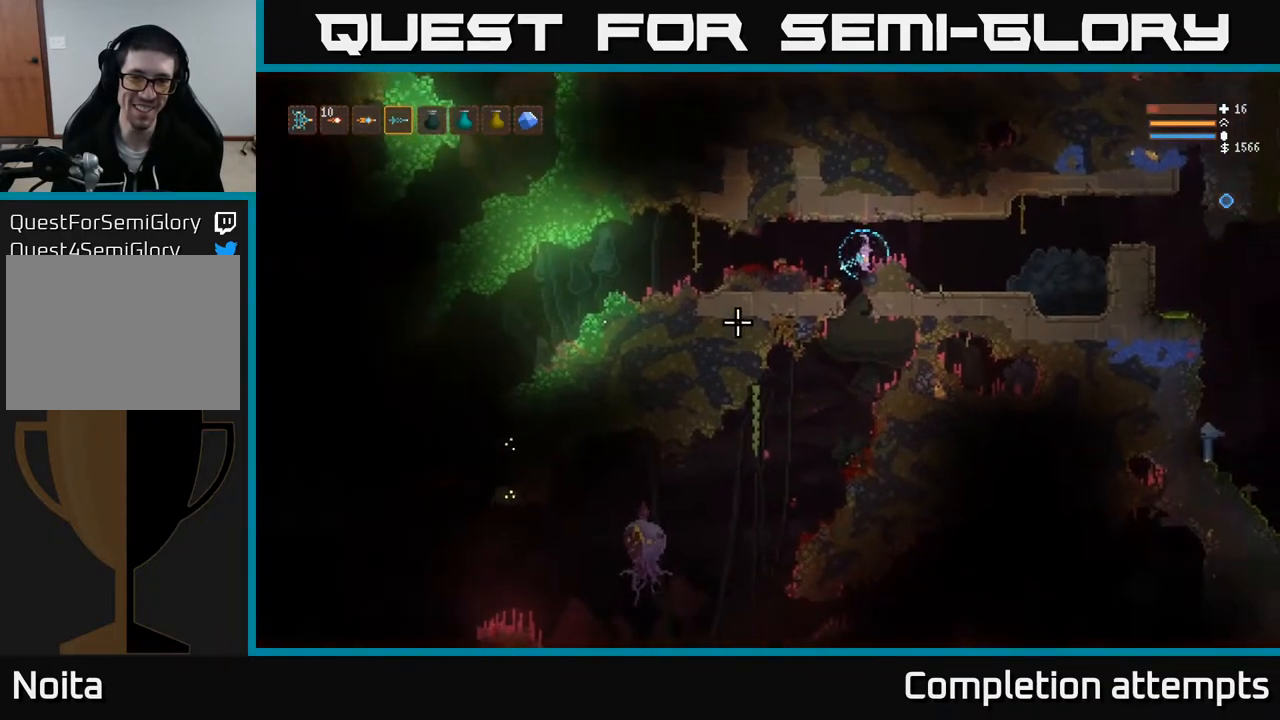
{"buttons": ["R2"], "left_stick": "center", "right_stick": "down-left", "events": [[83, "left_stick", "center"], [183, "left_stick", "right"], [350, "left_stick", "center"], [500, "R2", "down"]]}
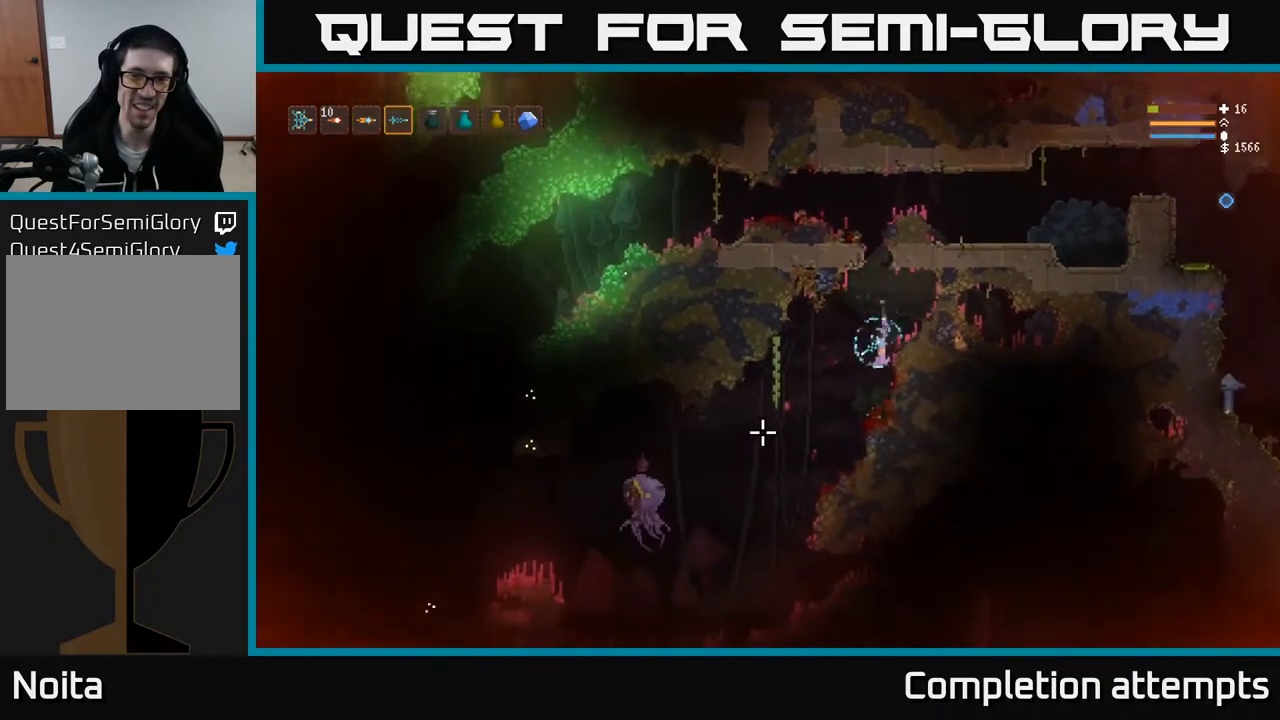
{"buttons": [], "left_stick": "center", "right_stick": "down-left", "events": [[17, "L2", "down"], [117, "R2", "up"], [183, "L2", "up"], [333, "R2", "down"], [350, "L2", "down"], [450, "R2", "up"], [500, "L2", "up"]]}
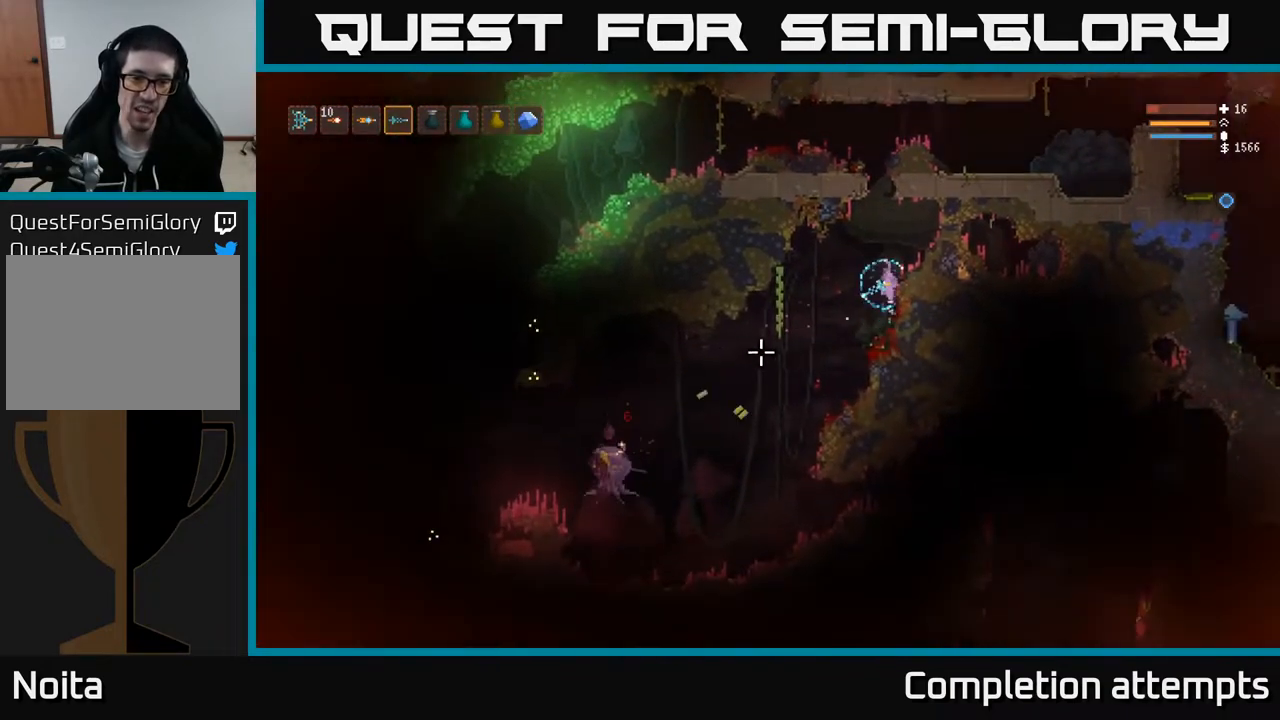
{"buttons": ["R2"], "left_stick": "center", "right_stick": "down-left", "events": [[167, "R2", "down"], [267, "R2", "up"], [500, "R2", "down"]]}
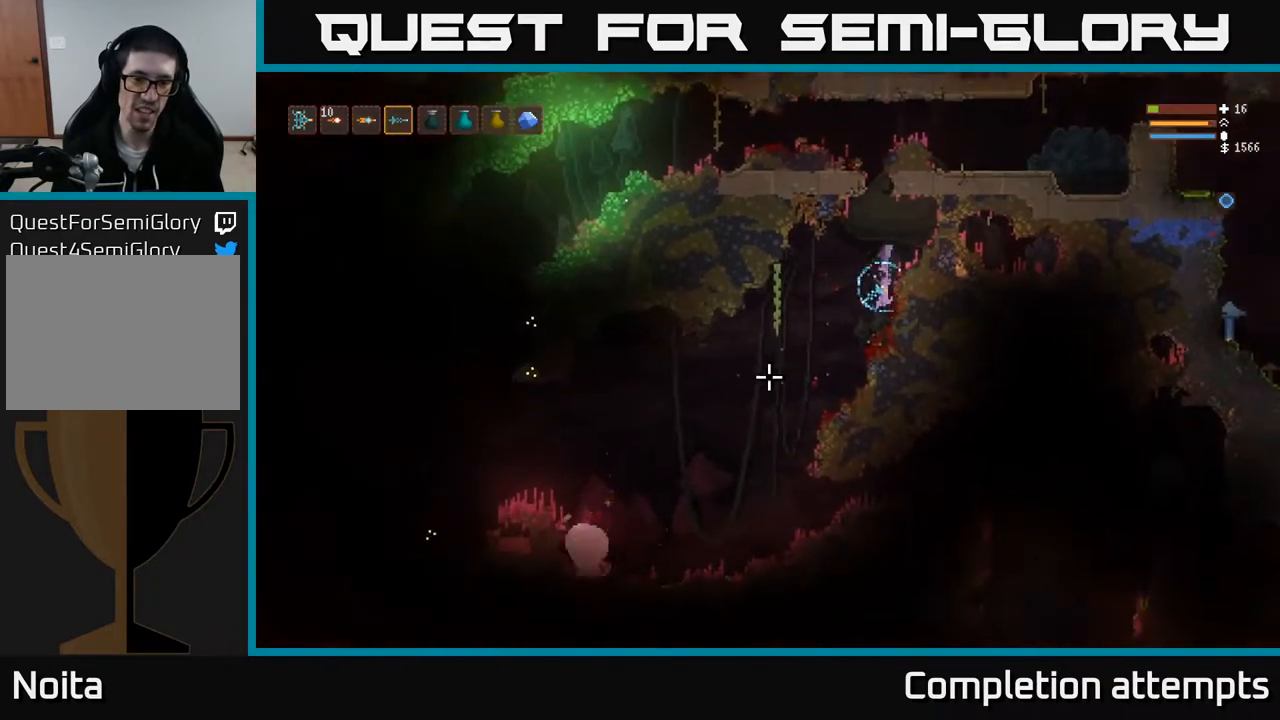
{"buttons": ["R2"], "left_stick": "center", "right_stick": "down-left", "events": [[117, "R2", "up"], [283, "R2", "down"]]}
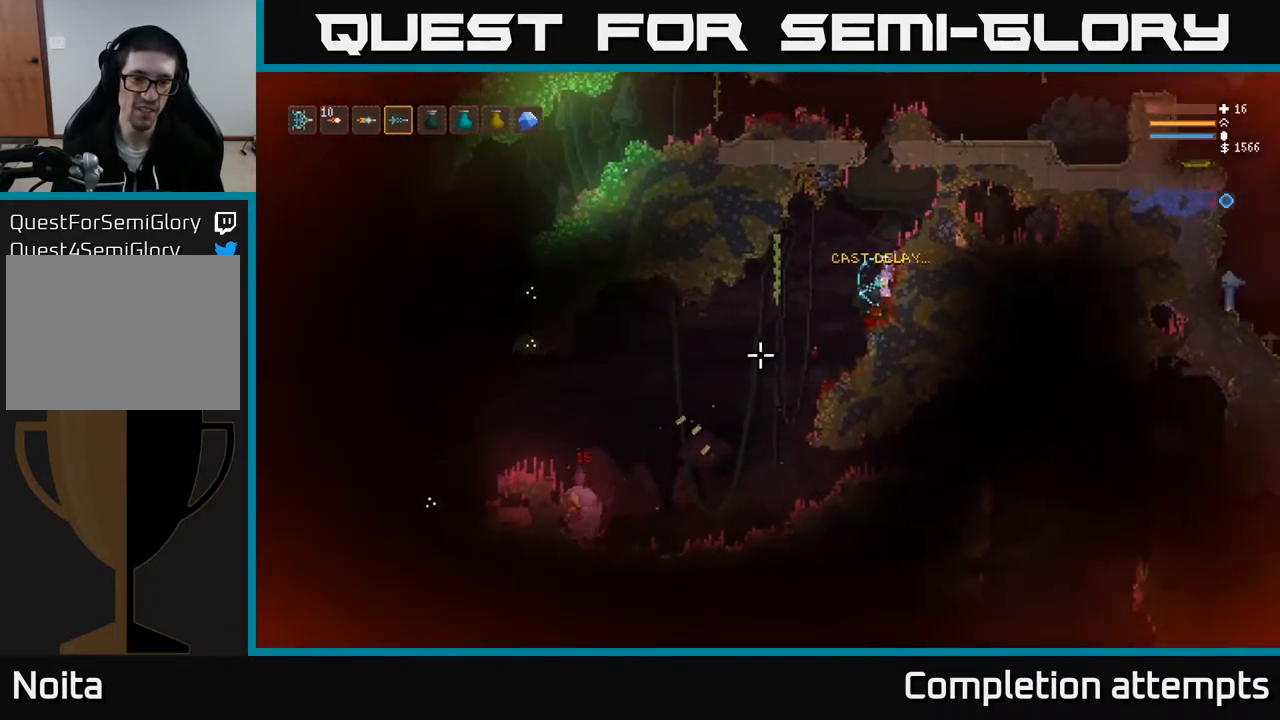
{"buttons": ["R2"], "left_stick": "center", "right_stick": "down-left", "events": []}
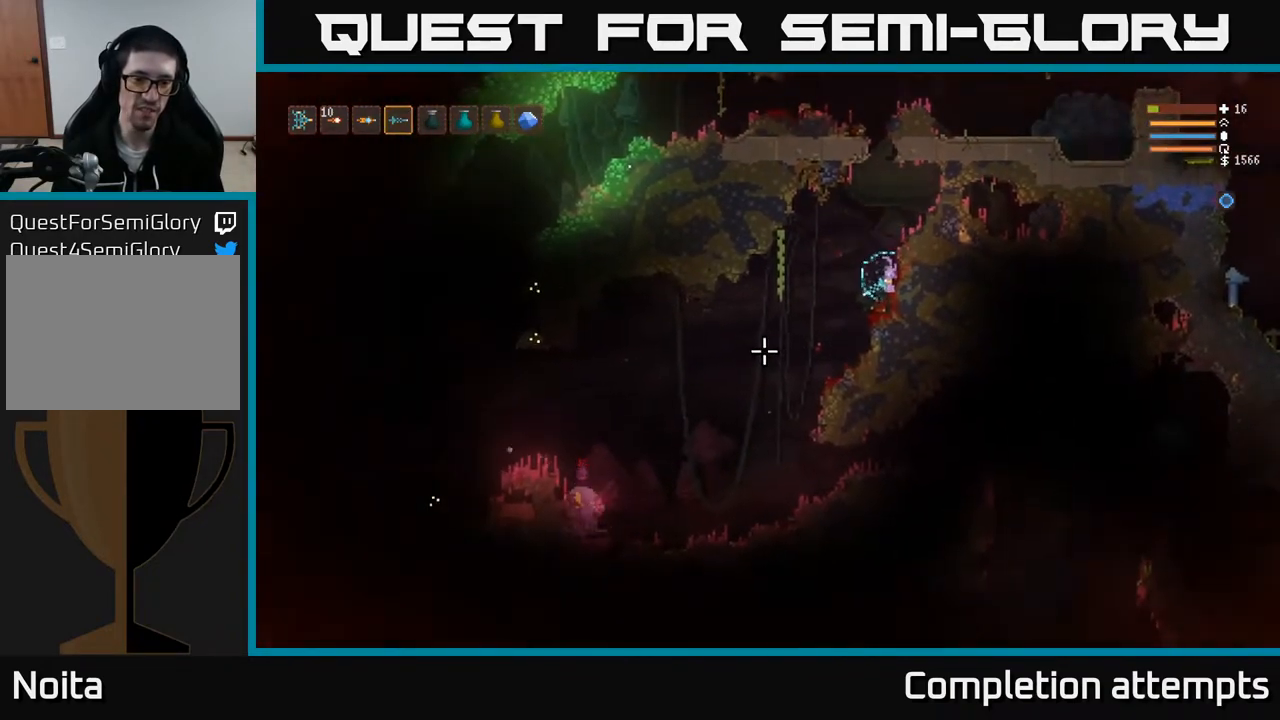
{"buttons": ["R2"], "left_stick": "center", "right_stick": "down-left", "events": []}
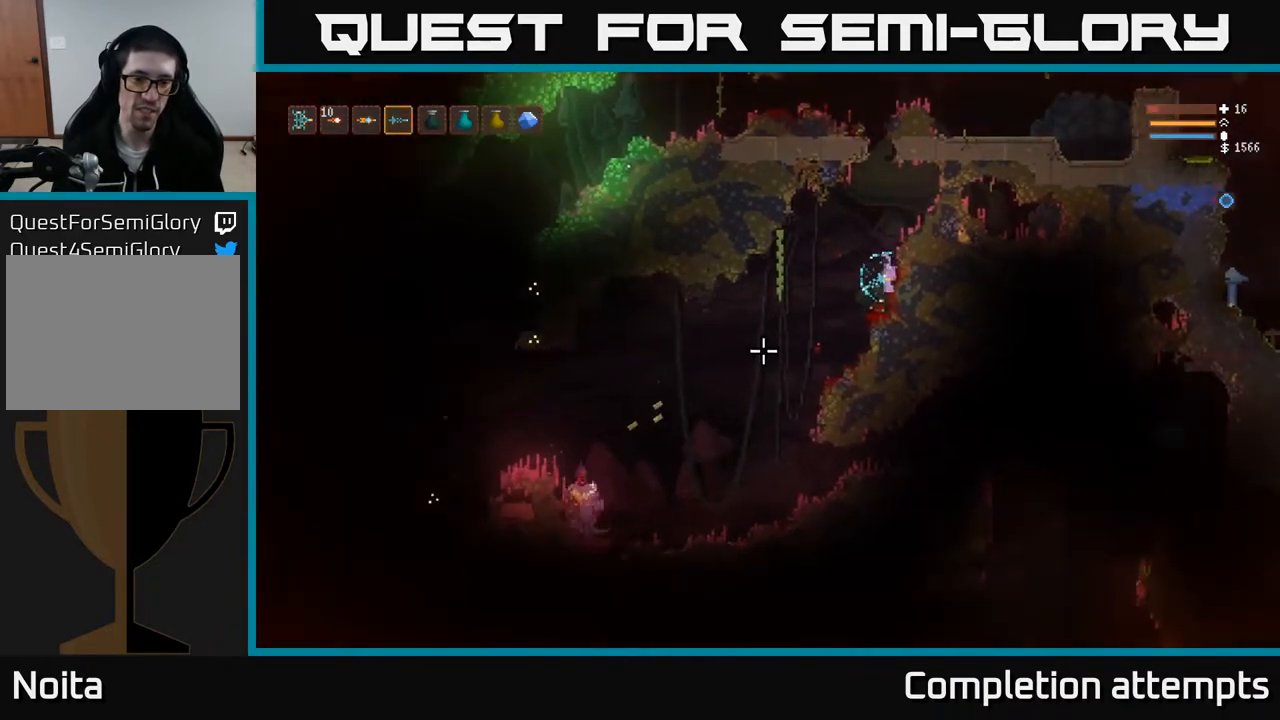
{"buttons": ["R2"], "left_stick": "center", "right_stick": "down-left", "events": []}
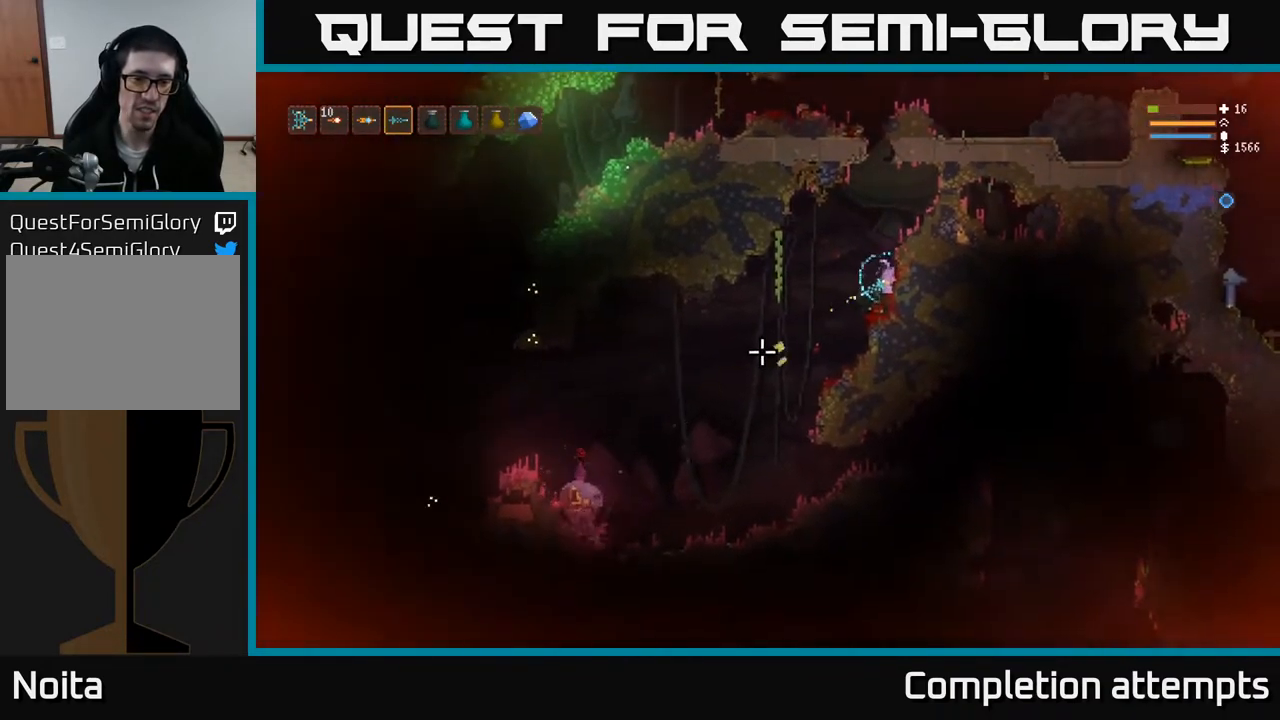
{"buttons": ["R2"], "left_stick": "center", "right_stick": "down-left", "events": []}
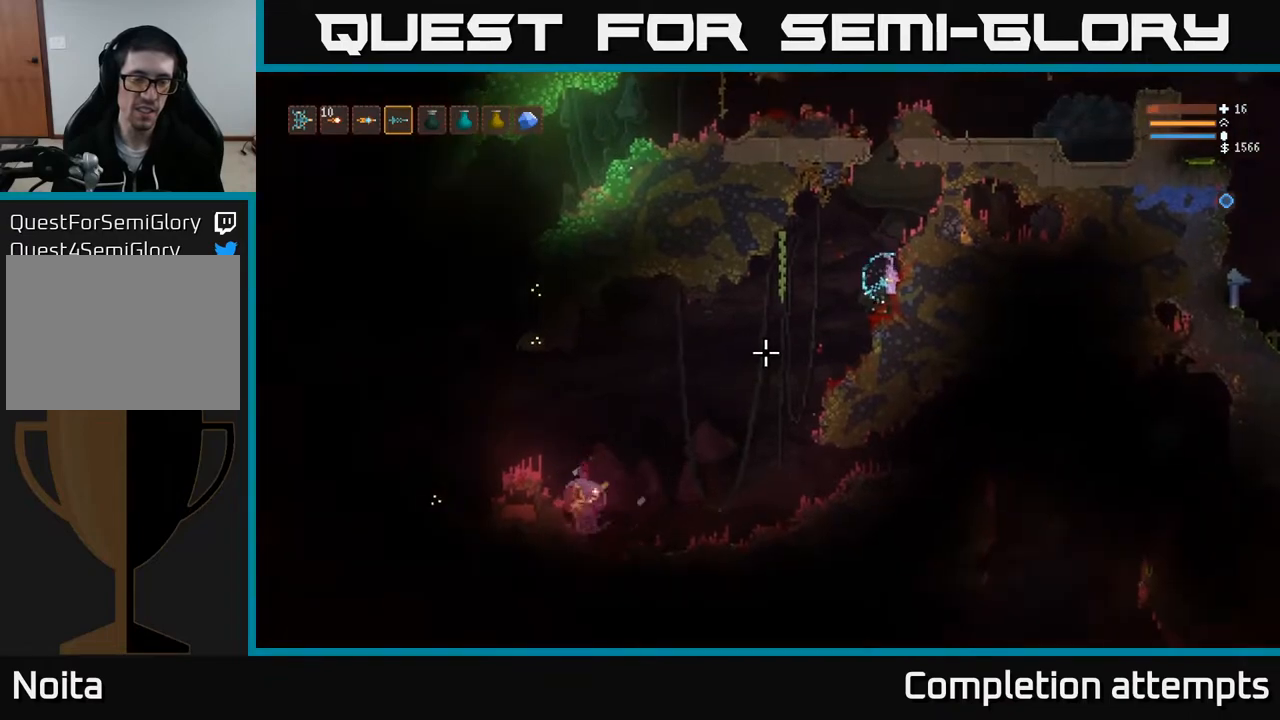
{"buttons": ["R2"], "left_stick": "center", "right_stick": "down-left", "events": []}
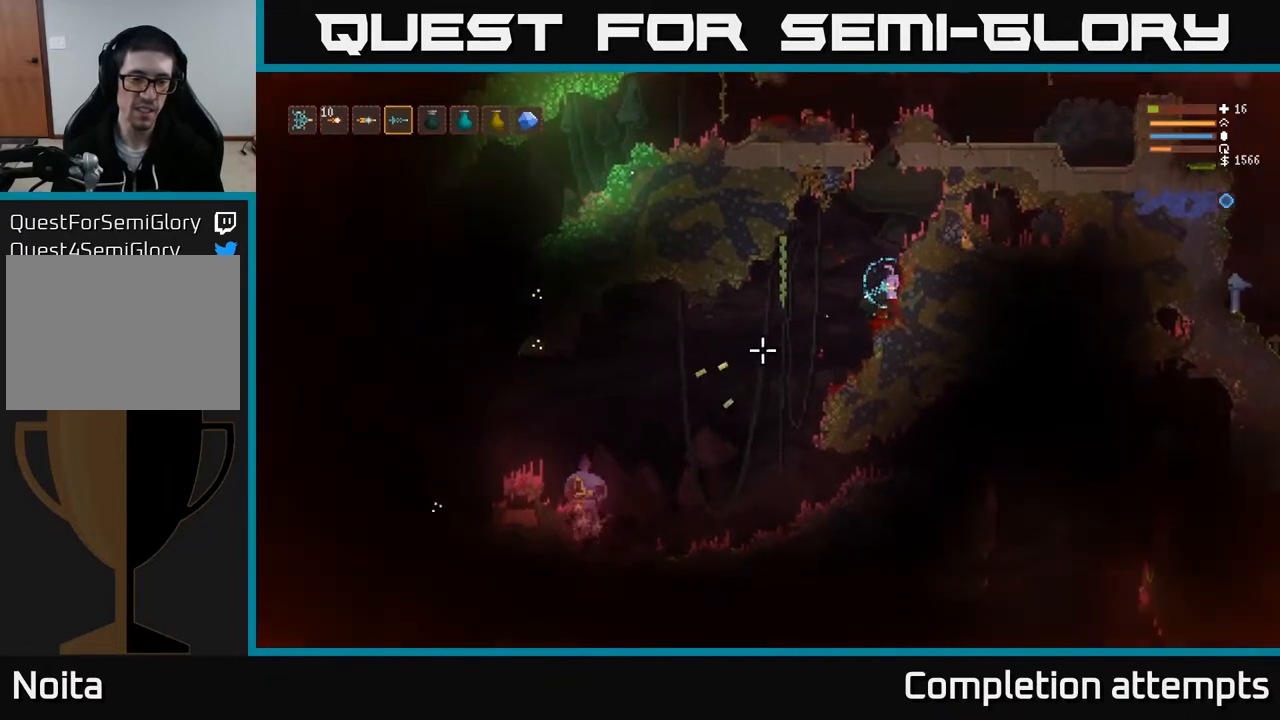
{"buttons": ["R2"], "left_stick": "center", "right_stick": "down-left", "events": []}
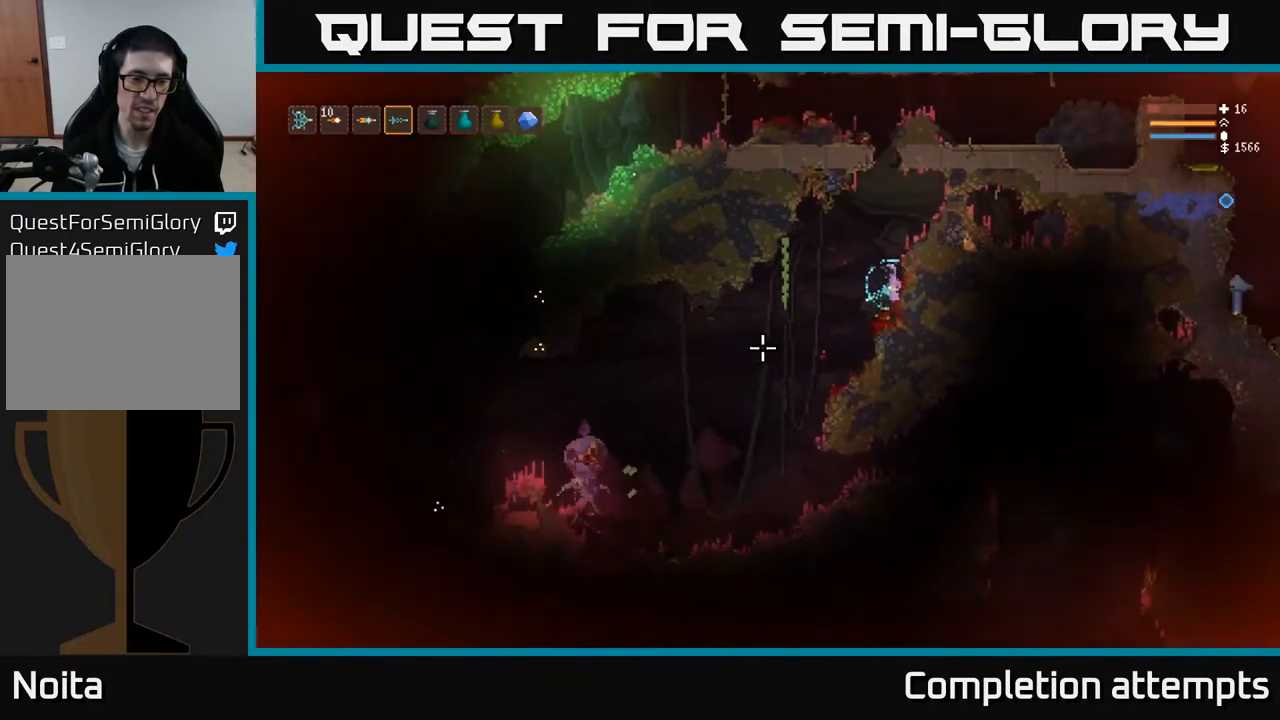
{"buttons": [], "left_stick": "center", "right_stick": "down-left", "events": [[183, "R2", "up"], [367, "R2", "down"], [483, "R2", "up"]]}
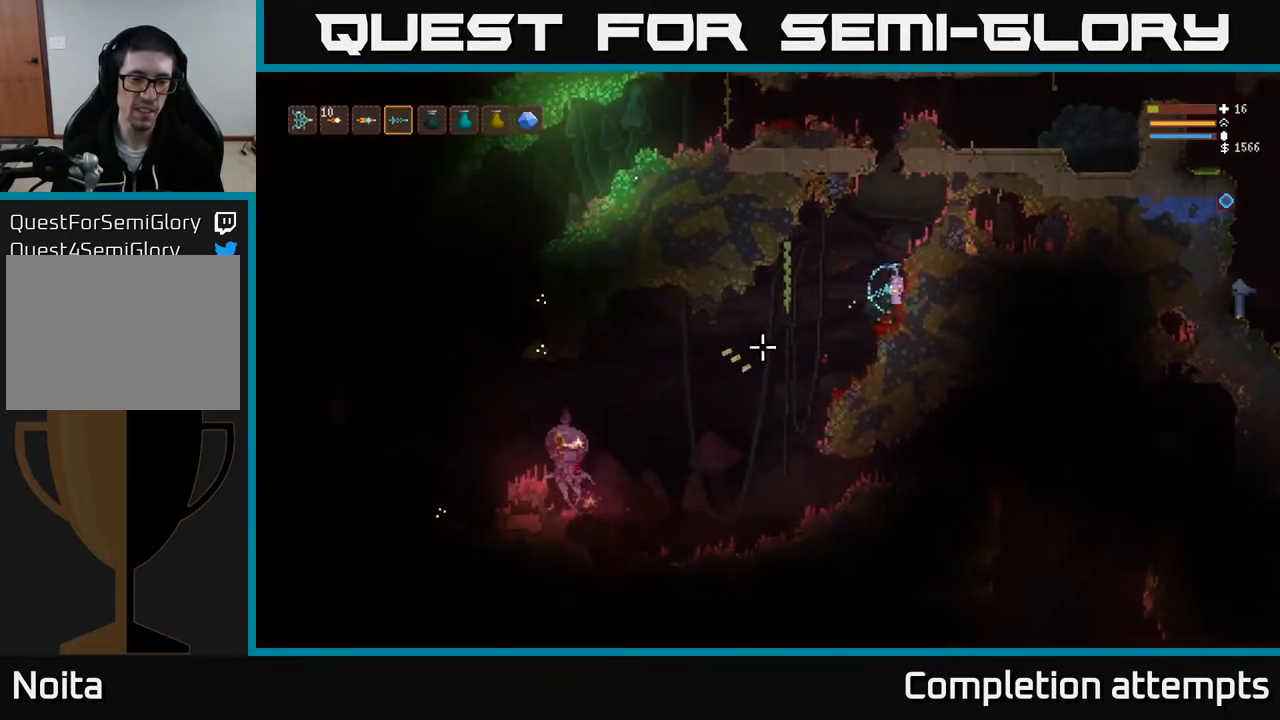
{"buttons": ["R2"], "left_stick": "center", "right_stick": "left", "events": [[133, "right_stick", "left"], [200, "R2", "down"], [333, "R2", "up"], [483, "R2", "down"]]}
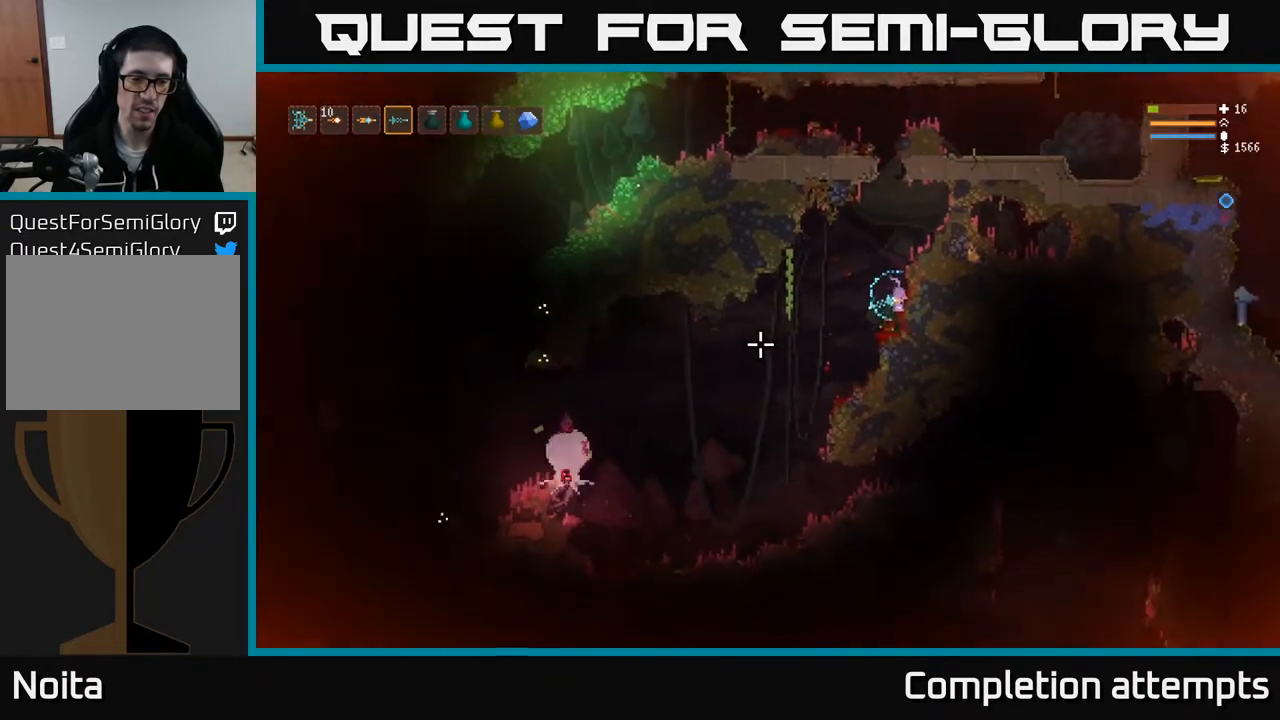
{"buttons": [], "left_stick": "center", "right_stick": "left", "events": [[133, "R2", "up"], [283, "R2", "down"], [417, "R2", "up"]]}
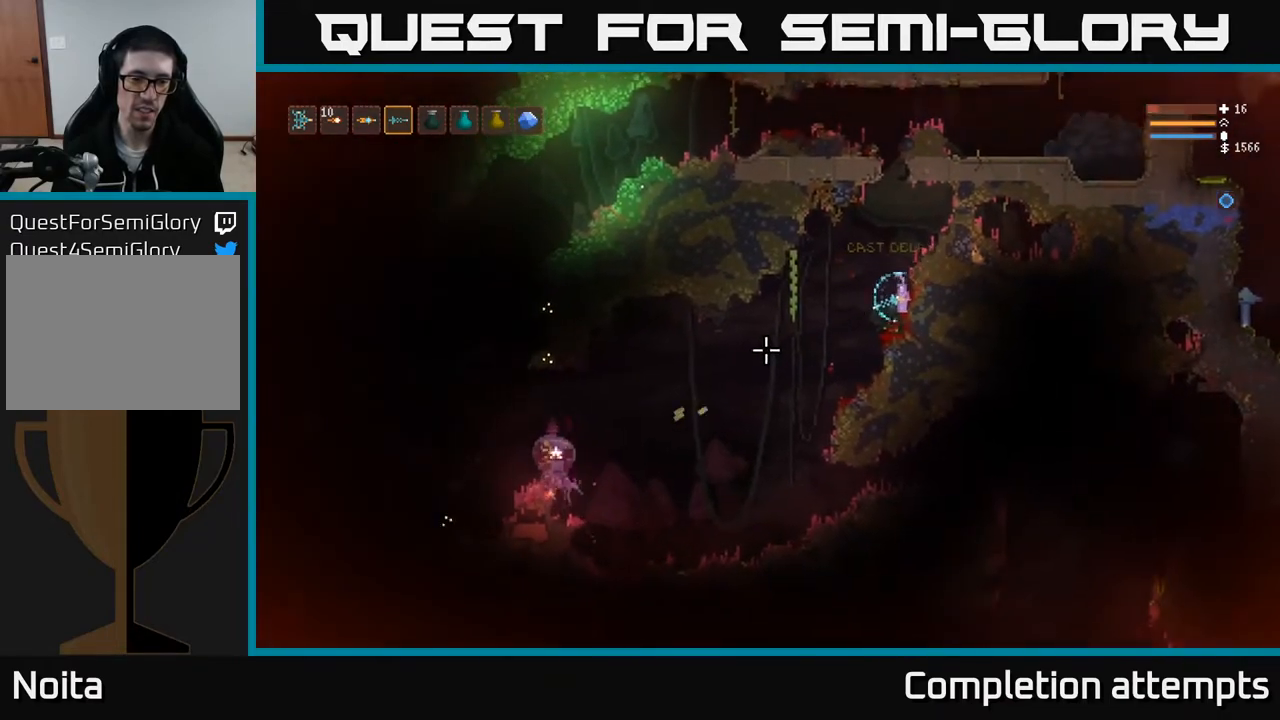
{"buttons": ["R2"], "left_stick": "center", "right_stick": "left", "events": [[83, "R2", "down"], [233, "R2", "up"], [383, "R2", "down"]]}
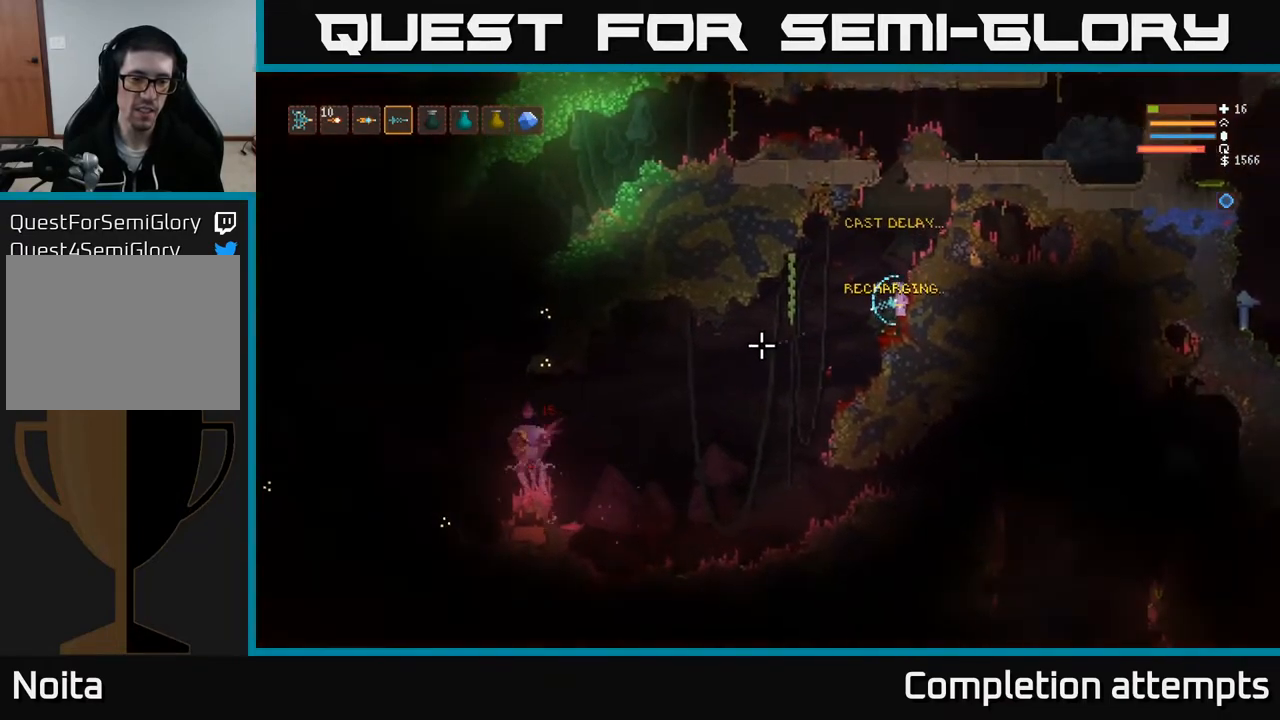
{"buttons": [], "left_stick": "center", "right_stick": "left", "events": [[50, "R2", "up"], [217, "R2", "down"], [367, "R2", "up"]]}